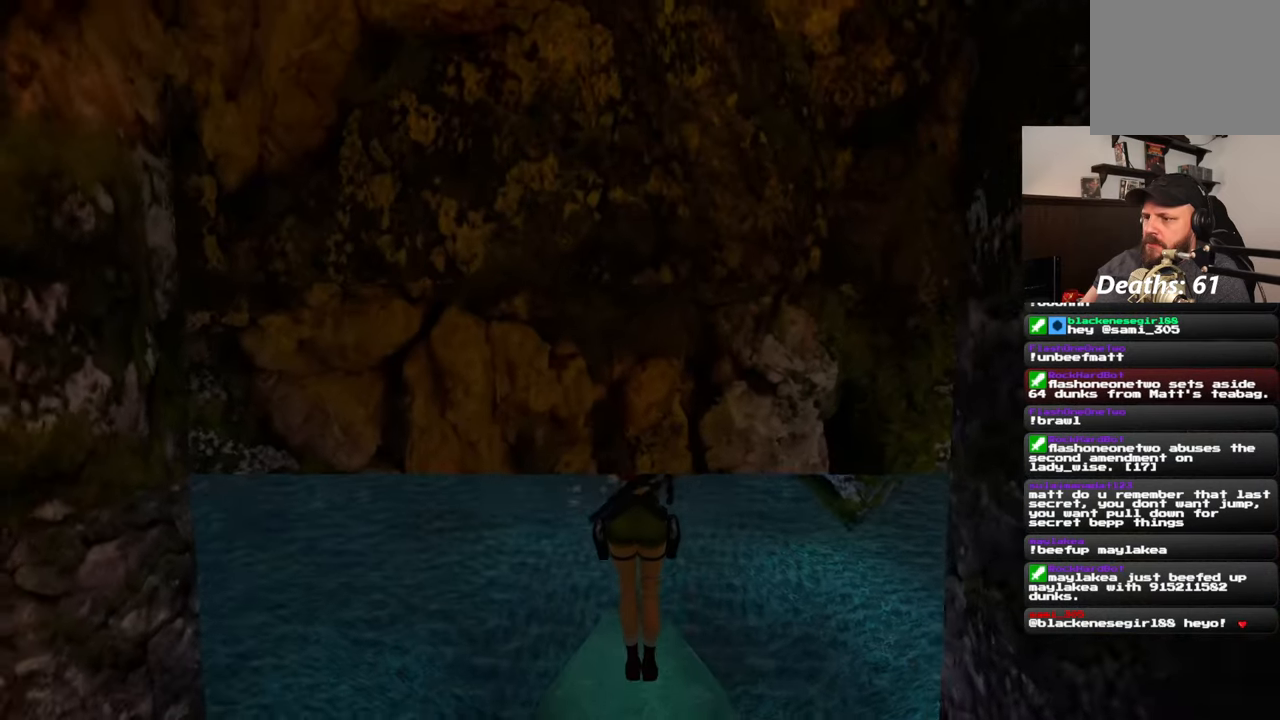
Gameplay with a controller (PlayStation layout); each line is a JSON object with the inputs held at the frame after it. "events" lists button and stick changes between this image and that frame as [ms after this image, input, new state], when the widget could be followed in between. Not read: L2 L3 R2 R3.
{"buttons": [], "left_stick": "up", "right_stick": "up", "events": [[150, "left_stick", "up"], [383, "right_stick", "up"]]}
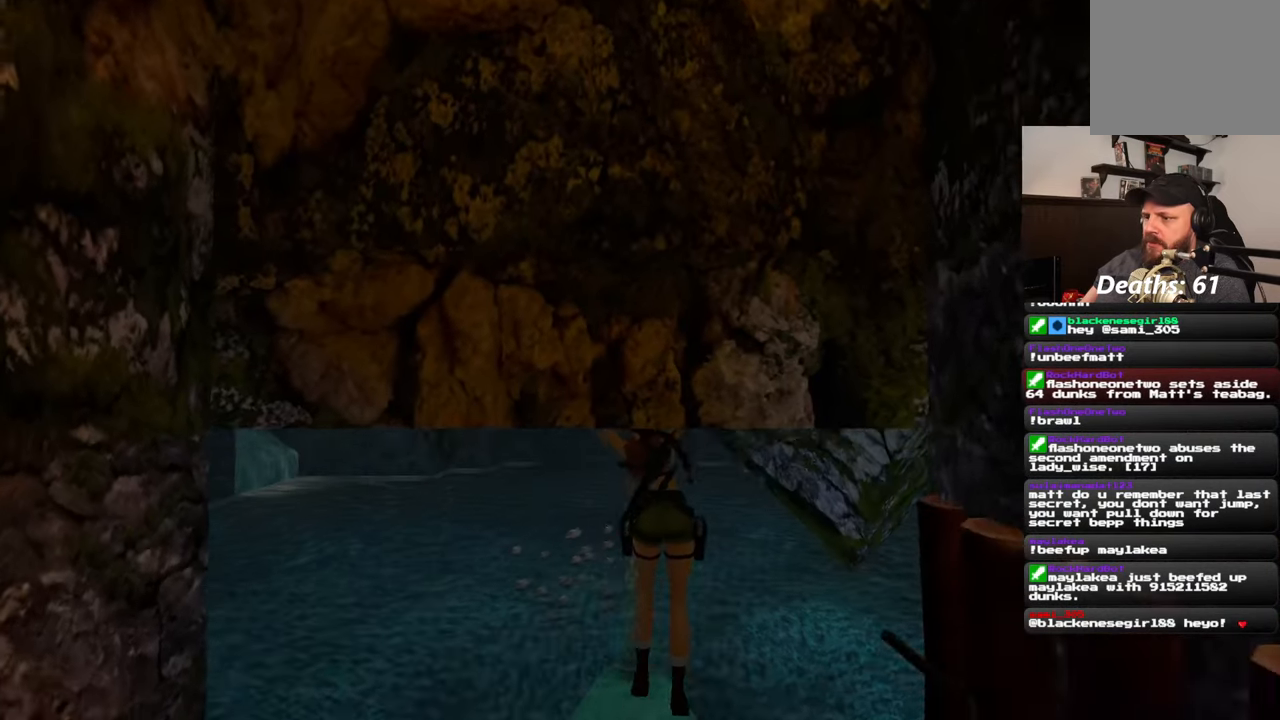
{"buttons": [], "left_stick": "up", "right_stick": "center", "events": [[217, "right_stick", "center"]]}
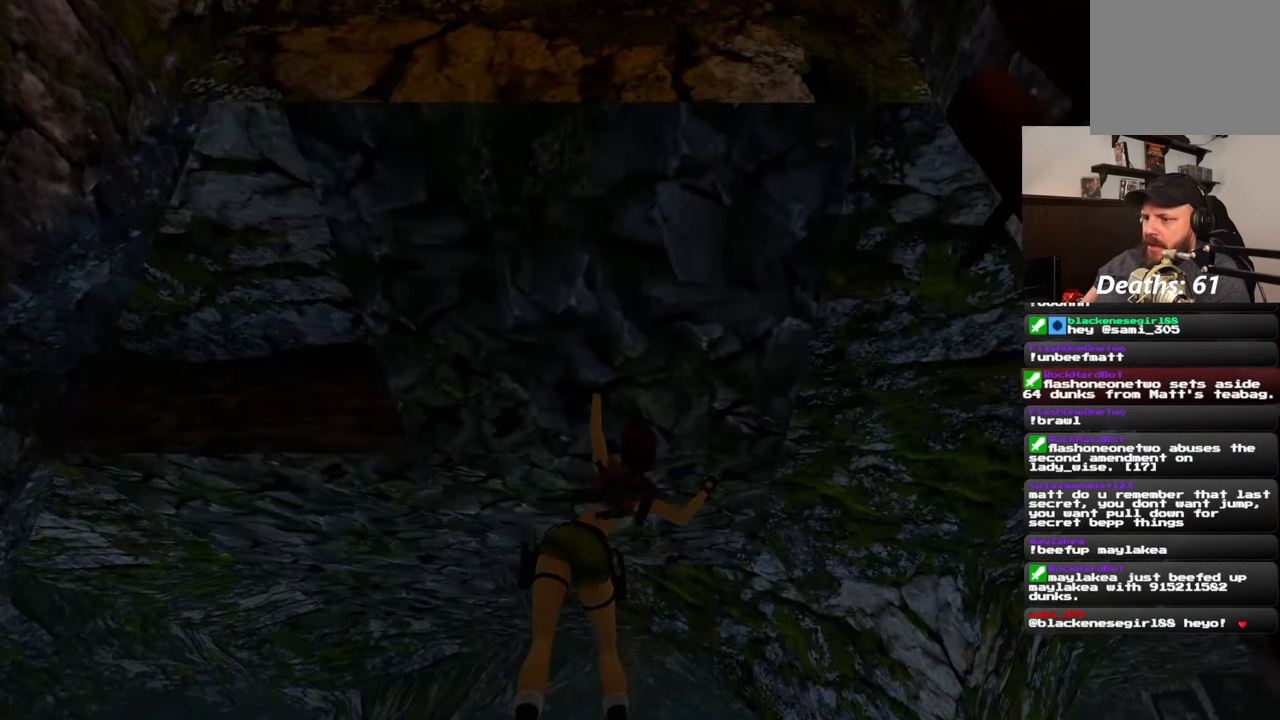
{"buttons": [], "left_stick": "up", "right_stick": "center", "events": [[300, "right_stick", "left"], [483, "right_stick", "center"]]}
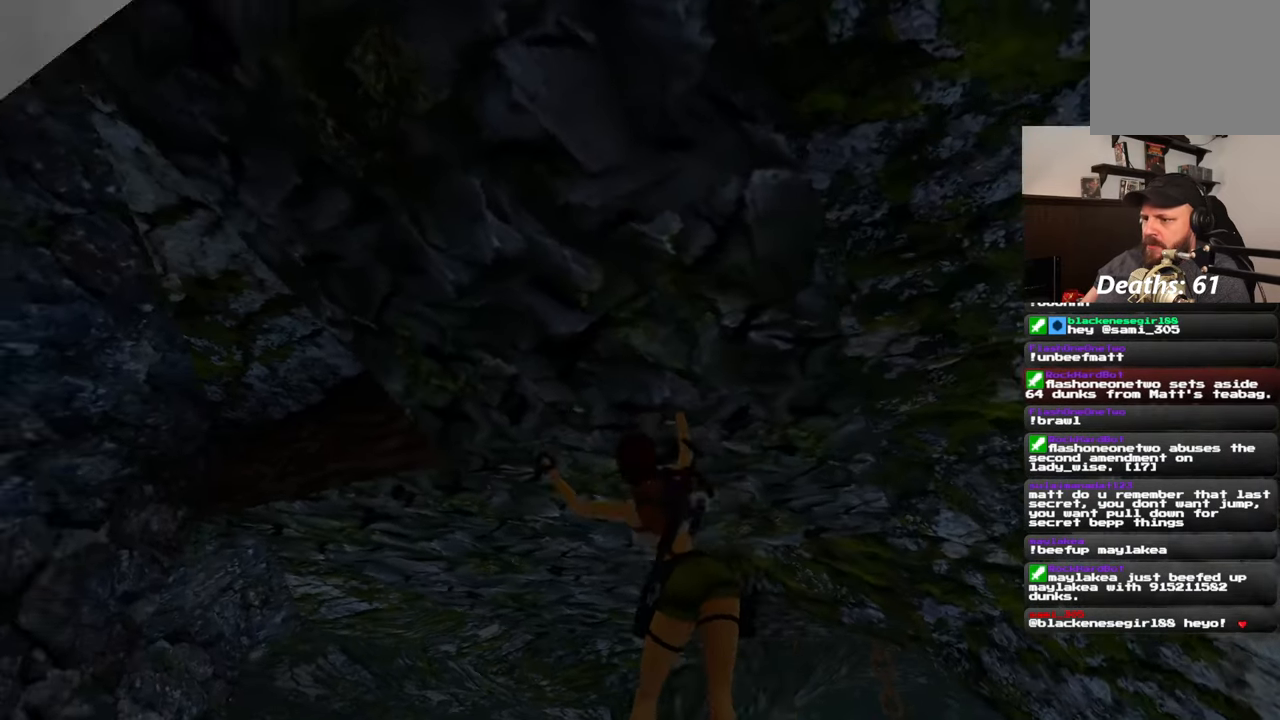
{"buttons": [], "left_stick": "up", "right_stick": "center", "events": [[233, "right_stick", "left"], [367, "right_stick", "center"]]}
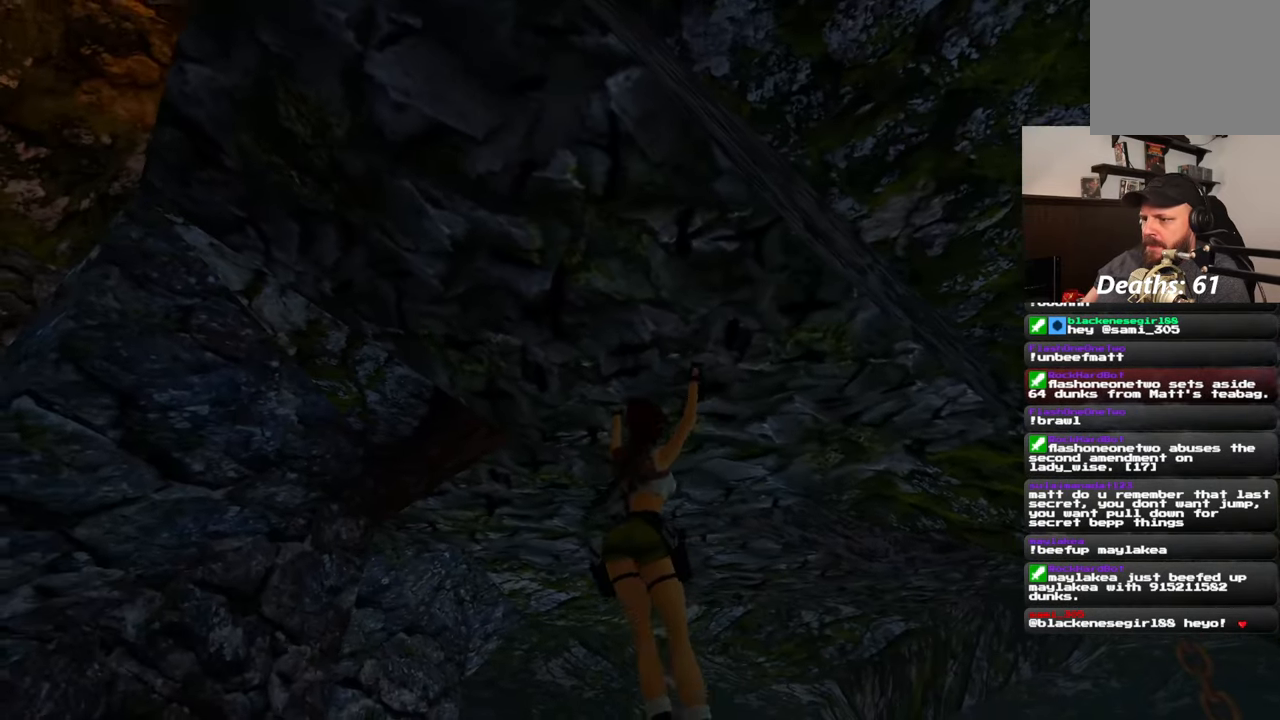
{"buttons": [], "left_stick": "up", "right_stick": "center", "events": [[317, "right_stick", "left"], [433, "right_stick", "center"]]}
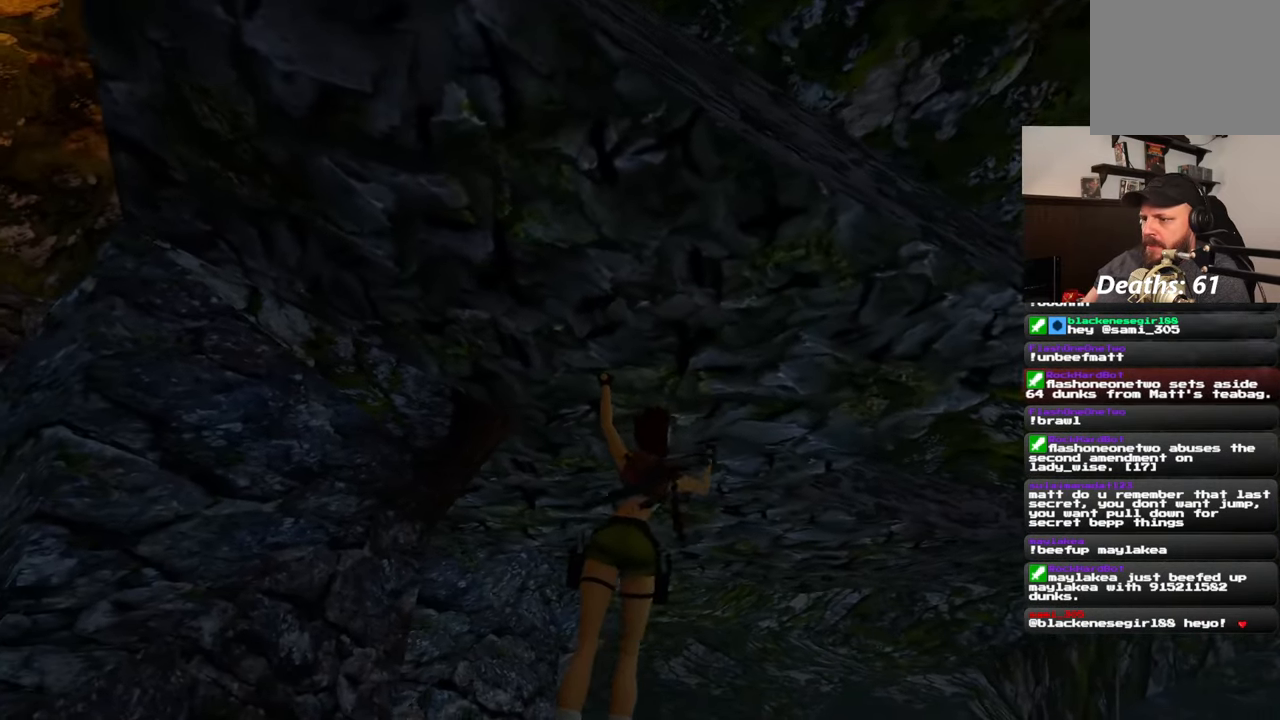
{"buttons": [], "left_stick": "up", "right_stick": "center", "events": [[67, "right_stick", "left"], [183, "right_stick", "center"]]}
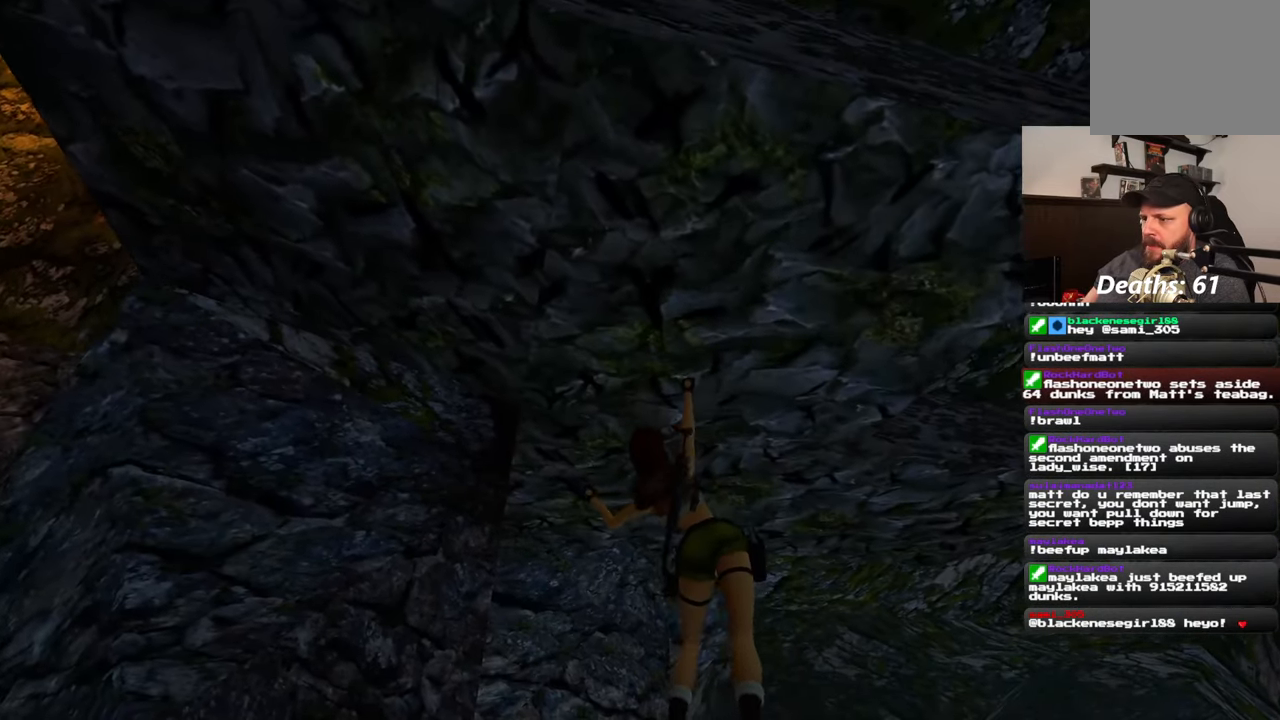
{"buttons": [], "left_stick": "up", "right_stick": "right", "events": [[150, "right_stick", "left"], [250, "right_stick", "center"], [483, "right_stick", "right"]]}
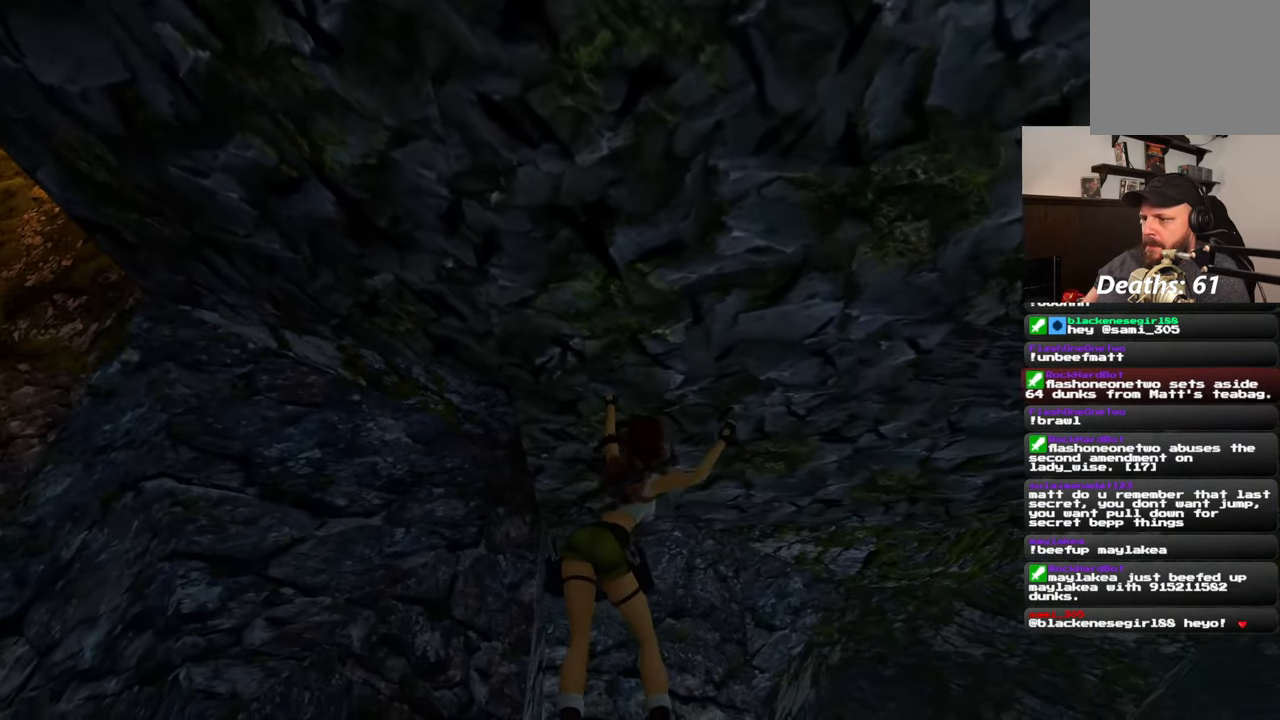
{"buttons": [], "left_stick": "up", "right_stick": "center", "events": [[167, "right_stick", "center"], [217, "right_stick", "right"], [483, "right_stick", "center"]]}
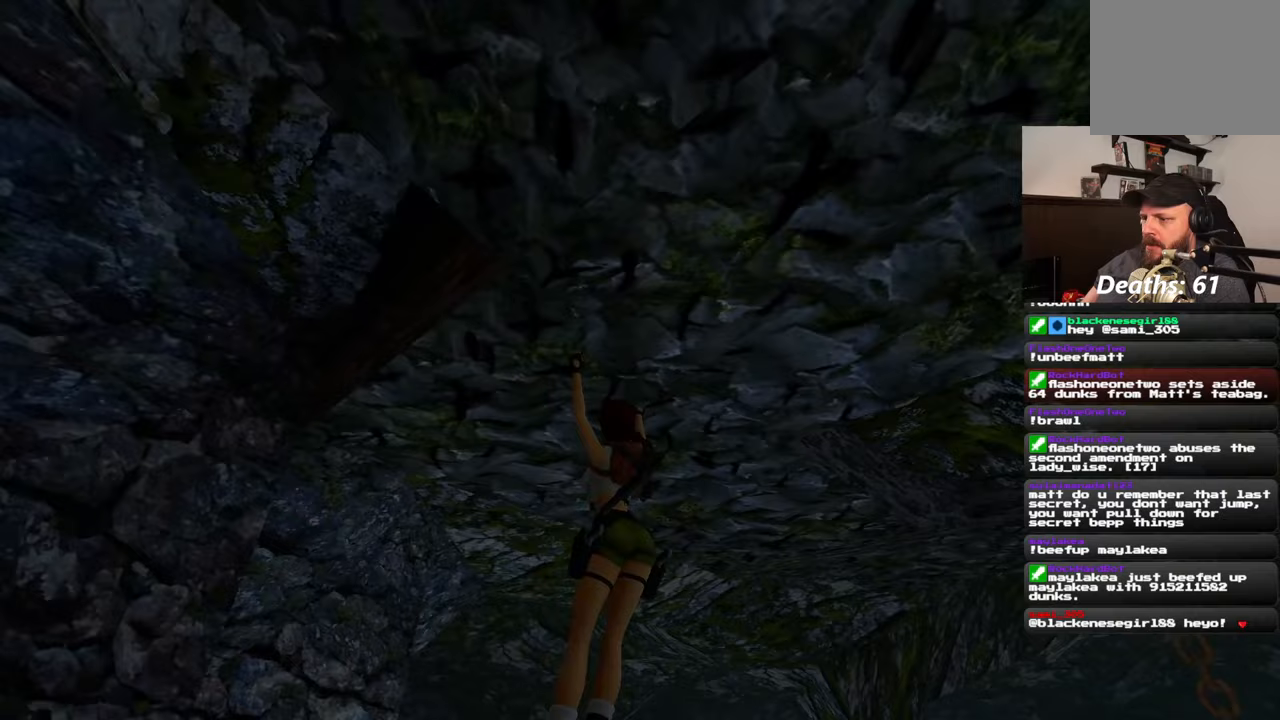
{"buttons": [], "left_stick": "up", "right_stick": "center", "events": []}
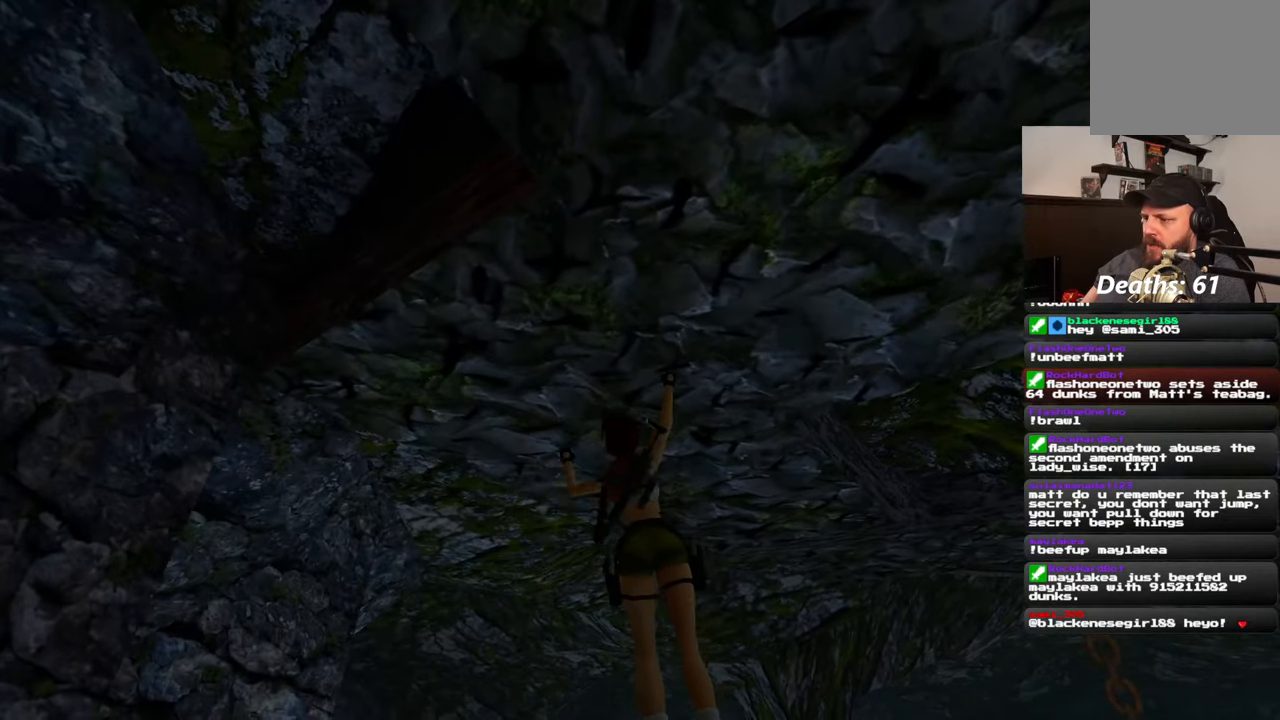
{"buttons": [], "left_stick": "up", "right_stick": "center", "events": [[17, "right_stick", "right"], [133, "right_stick", "center"], [283, "right_stick", "right"], [400, "right_stick", "center"]]}
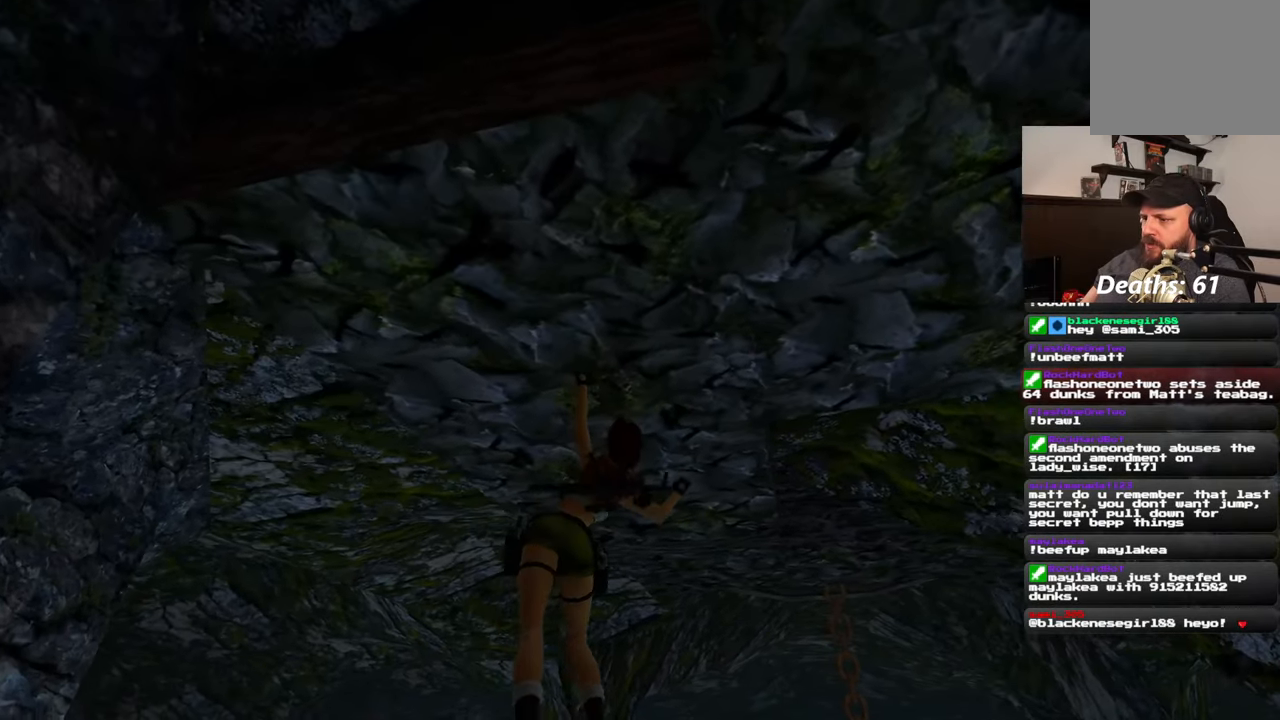
{"buttons": [], "left_stick": "up", "right_stick": "center", "events": []}
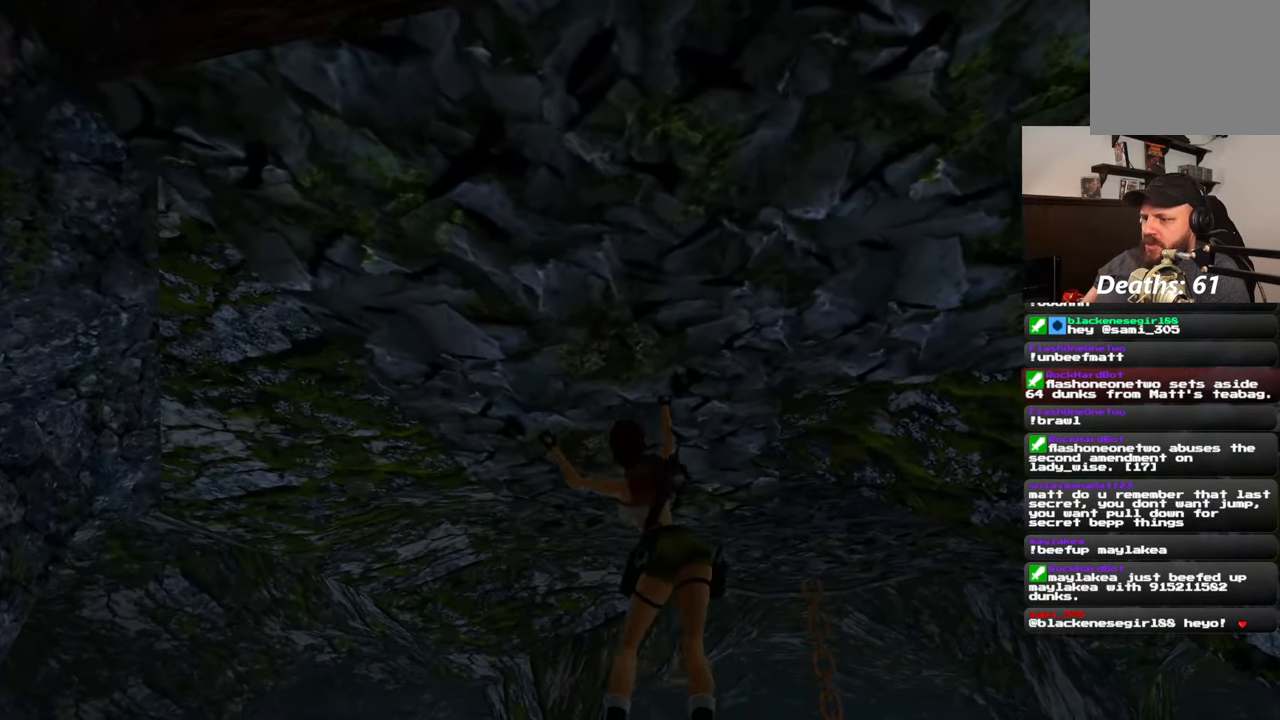
{"buttons": [], "left_stick": "up", "right_stick": "center", "events": [[300, "right_stick", "right"], [350, "right_stick", "center"]]}
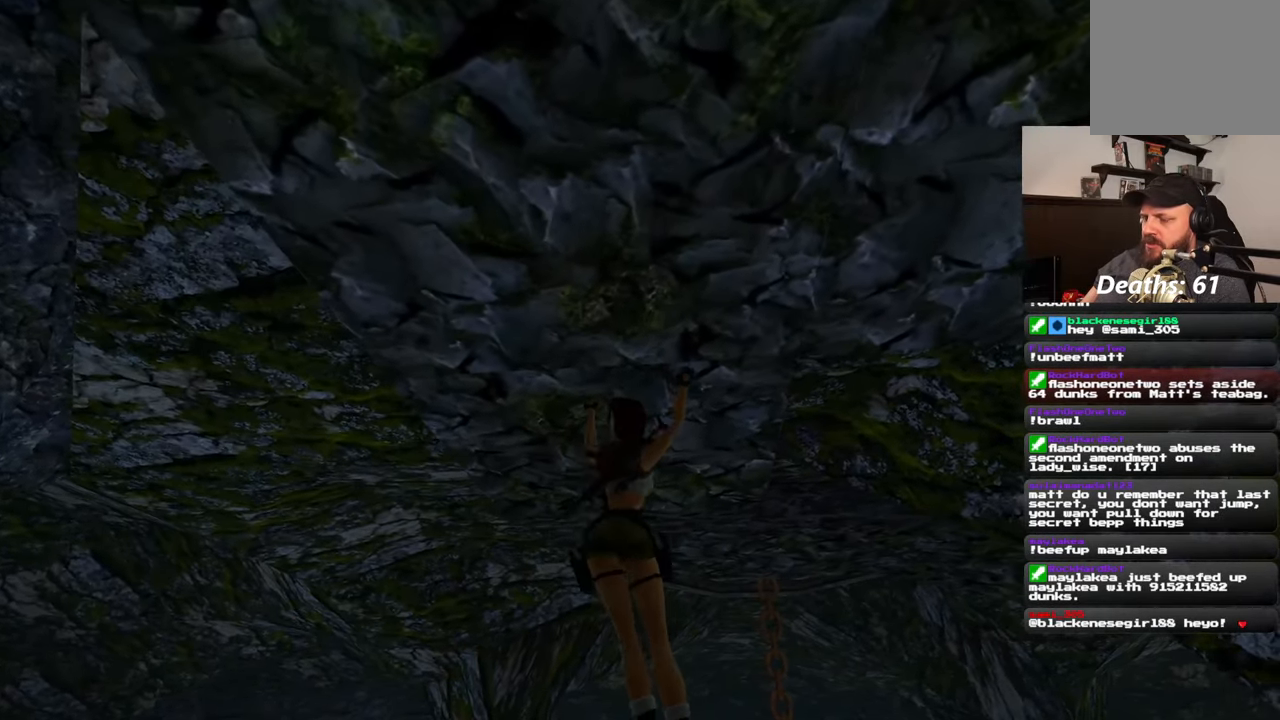
{"buttons": [], "left_stick": "up", "right_stick": "center", "events": []}
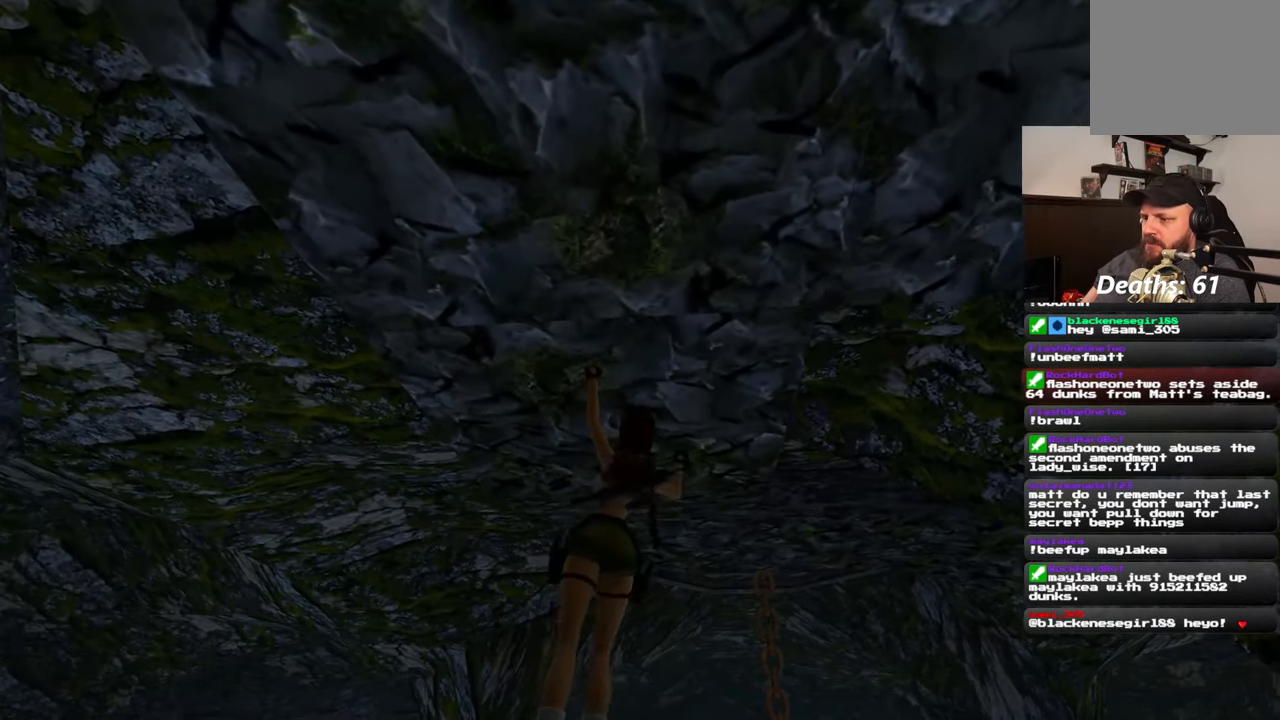
{"buttons": [], "left_stick": "up", "right_stick": "center", "events": [[133, "right_stick", "right"], [200, "right_stick", "center"], [333, "right_stick", "right"], [383, "right_stick", "center"]]}
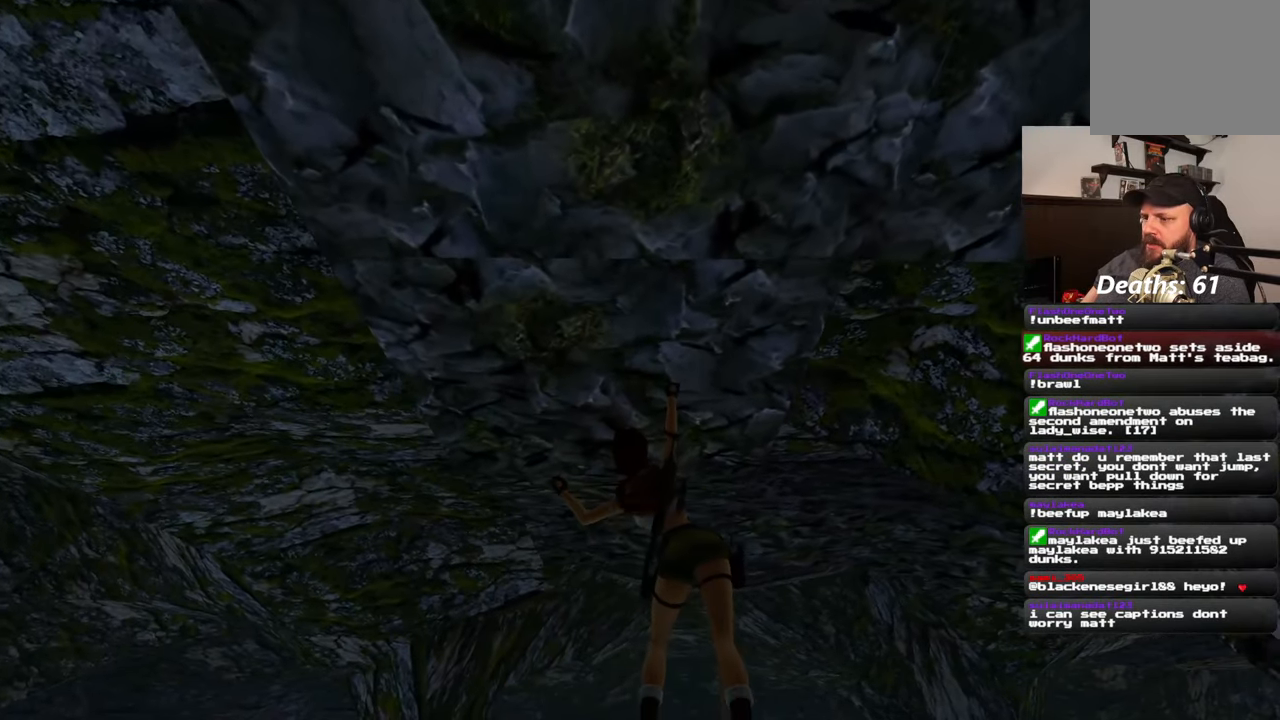
{"buttons": [], "left_stick": "up", "right_stick": "center", "events": [[183, "right_stick", "left"], [367, "right_stick", "center"]]}
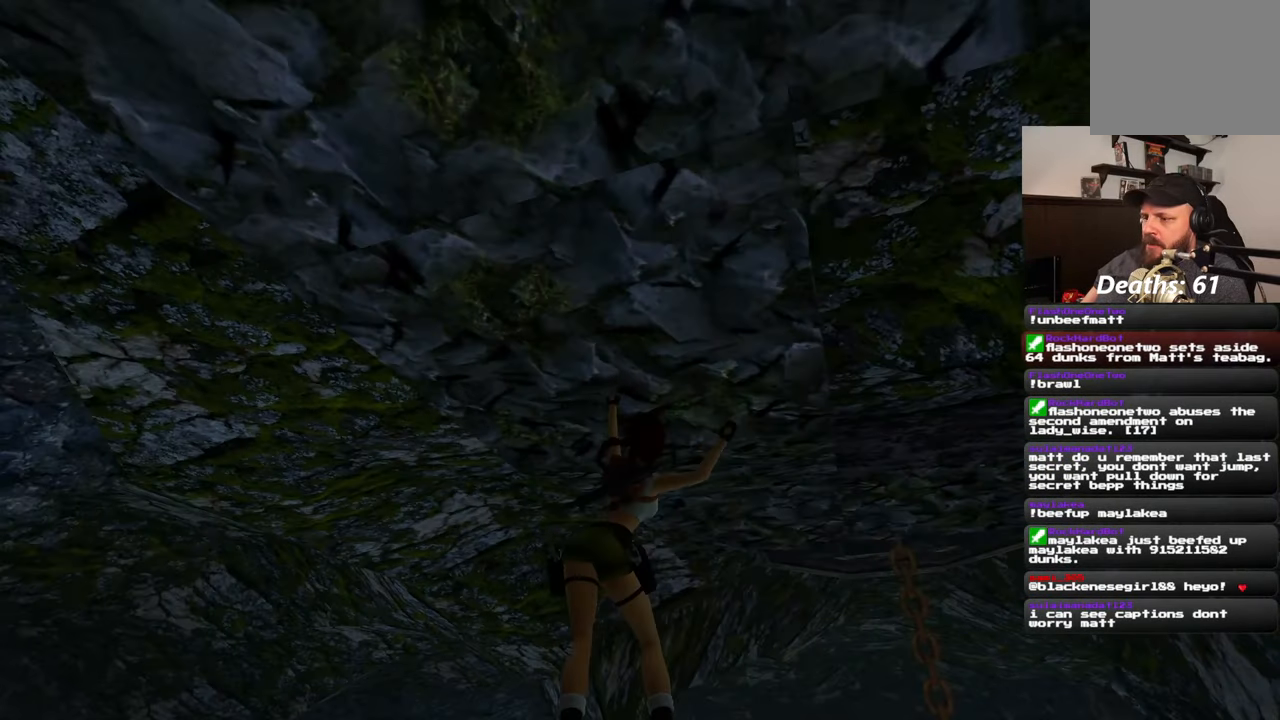
{"buttons": [], "left_stick": "up", "right_stick": "center", "events": [[217, "right_stick", "right"], [350, "right_stick", "center"]]}
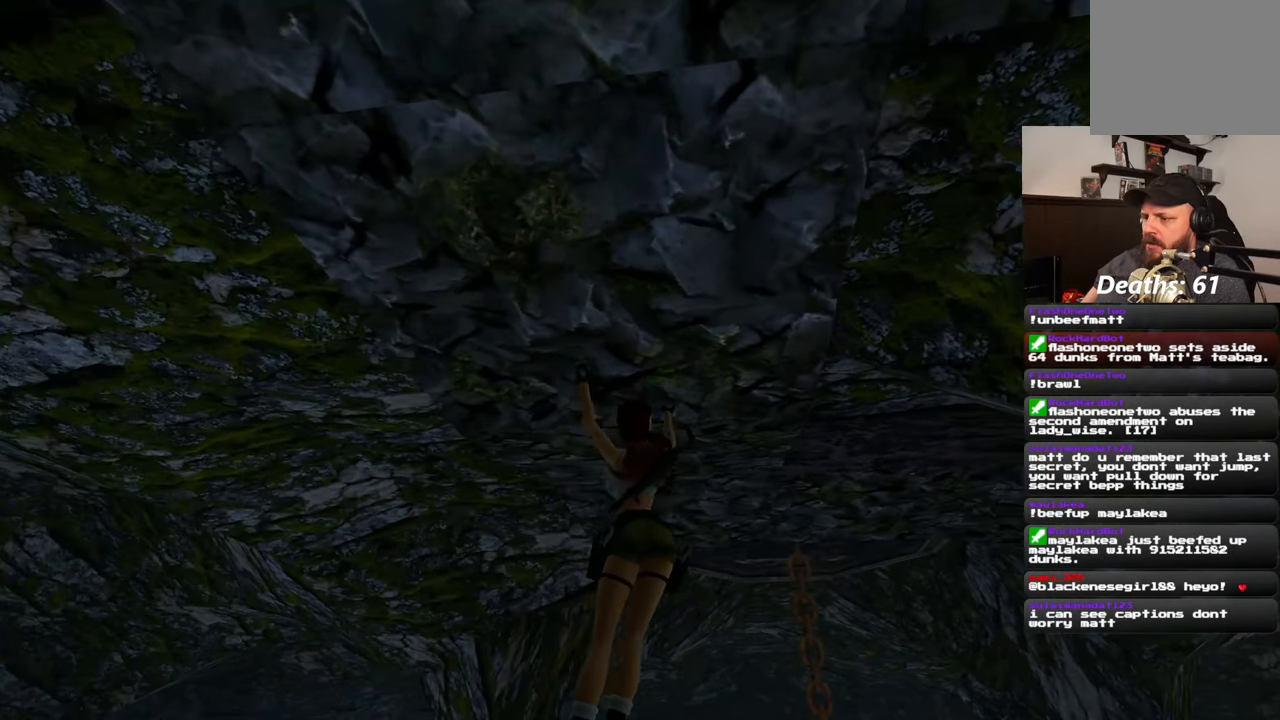
{"buttons": [], "left_stick": "up", "right_stick": "center", "events": [[200, "right_stick", "left"], [283, "right_stick", "center"]]}